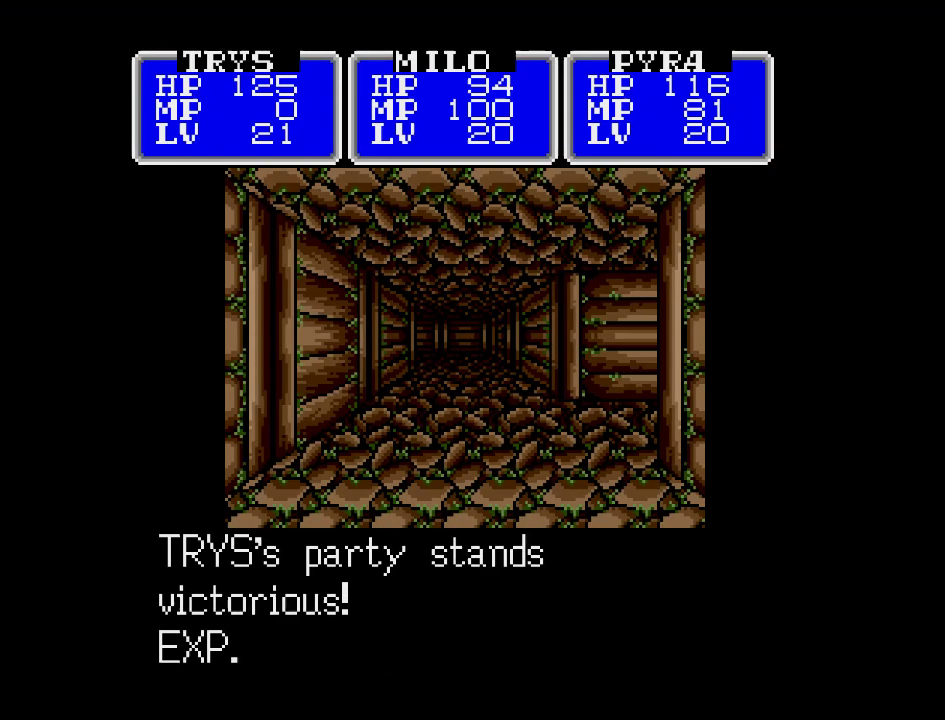
Gameplay with a controller (Nintendo layout); each line is a JSON object with the inputs held at the frame after it. "events" lists button and stick changes between this image and that frame as [ms after this image, input, new state], when the widget could be followed in between. Not read: L3 R3.
{"buttons": [], "events": []}
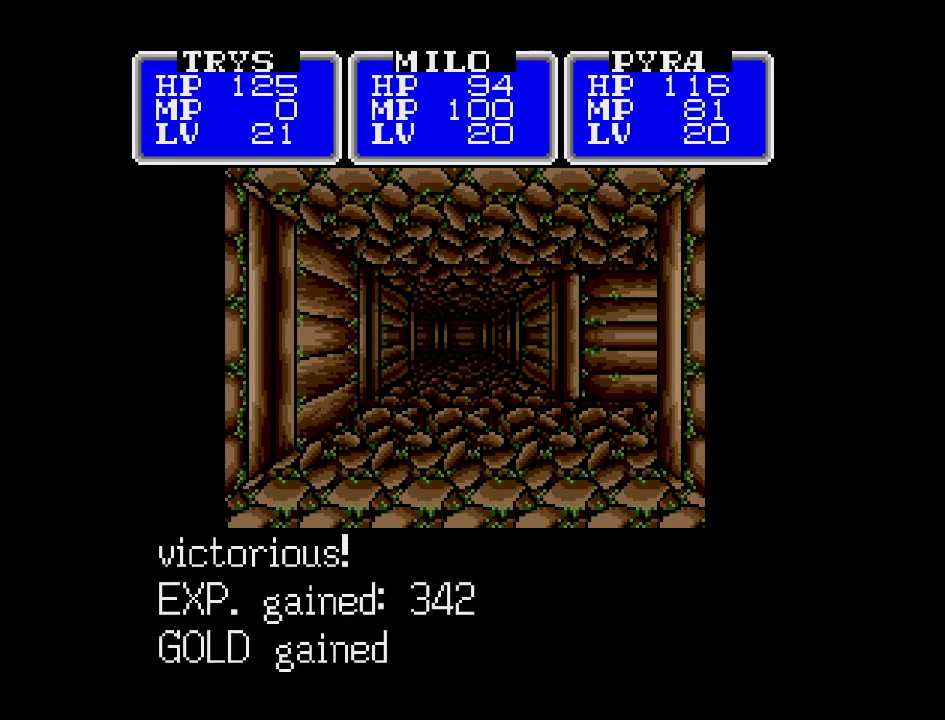
{"buttons": ["DPAD_DOWN"], "events": [[400, "DPAD_DOWN", "down"]]}
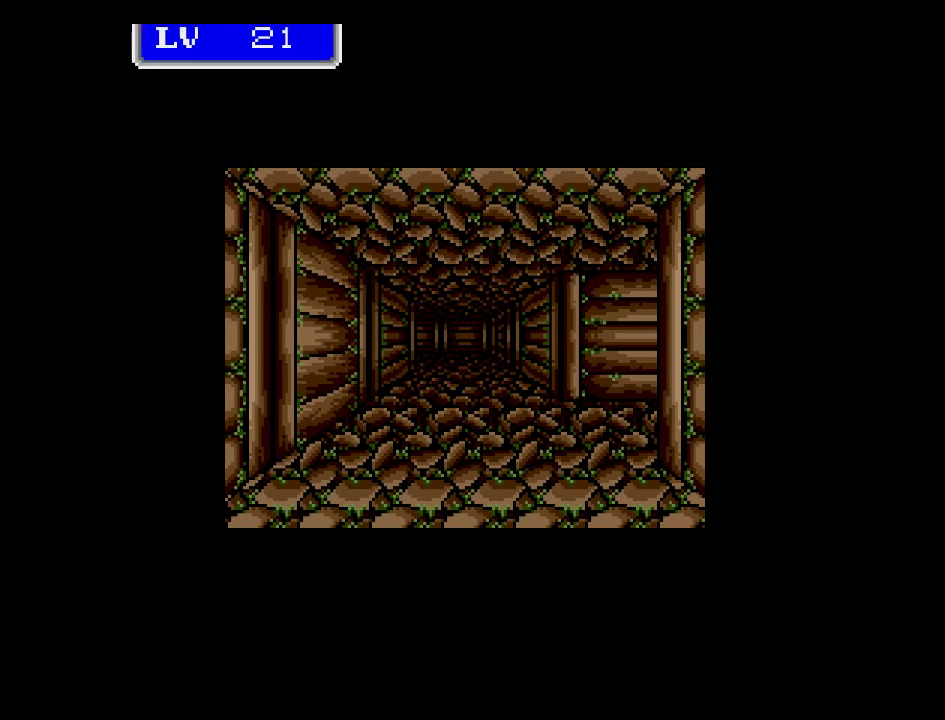
{"buttons": [], "events": [[417, "DPAD_DOWN", "up"]]}
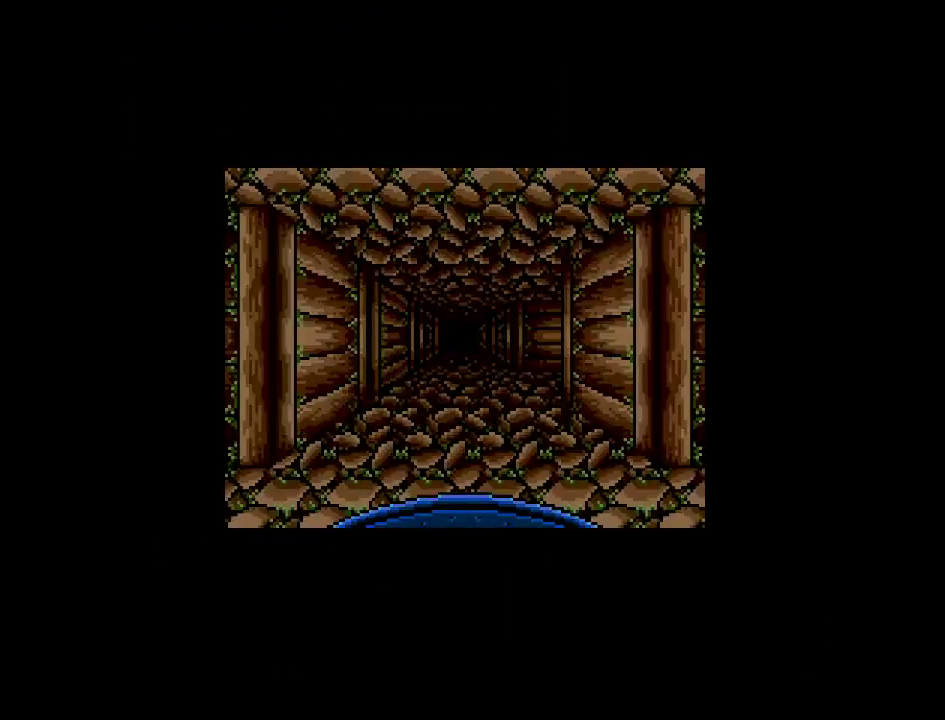
{"buttons": [], "events": []}
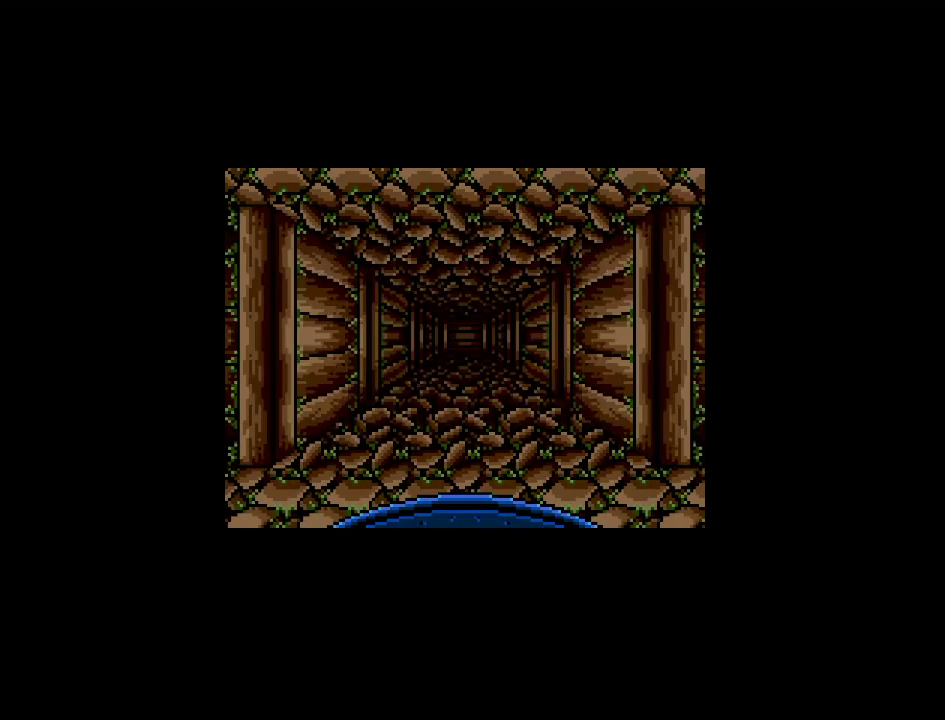
{"buttons": [], "events": []}
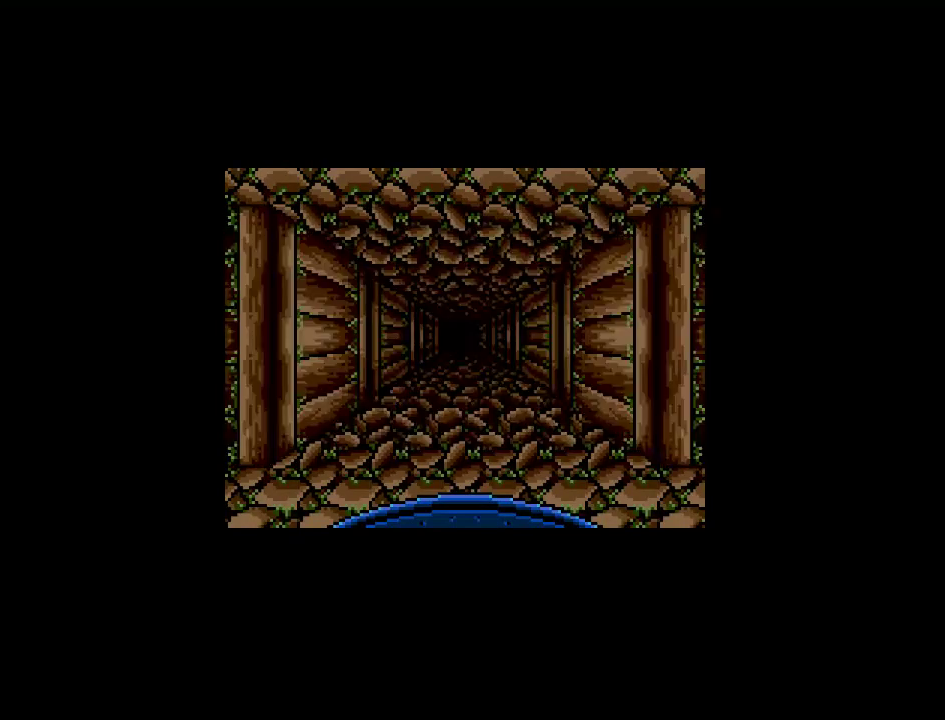
{"buttons": [], "events": []}
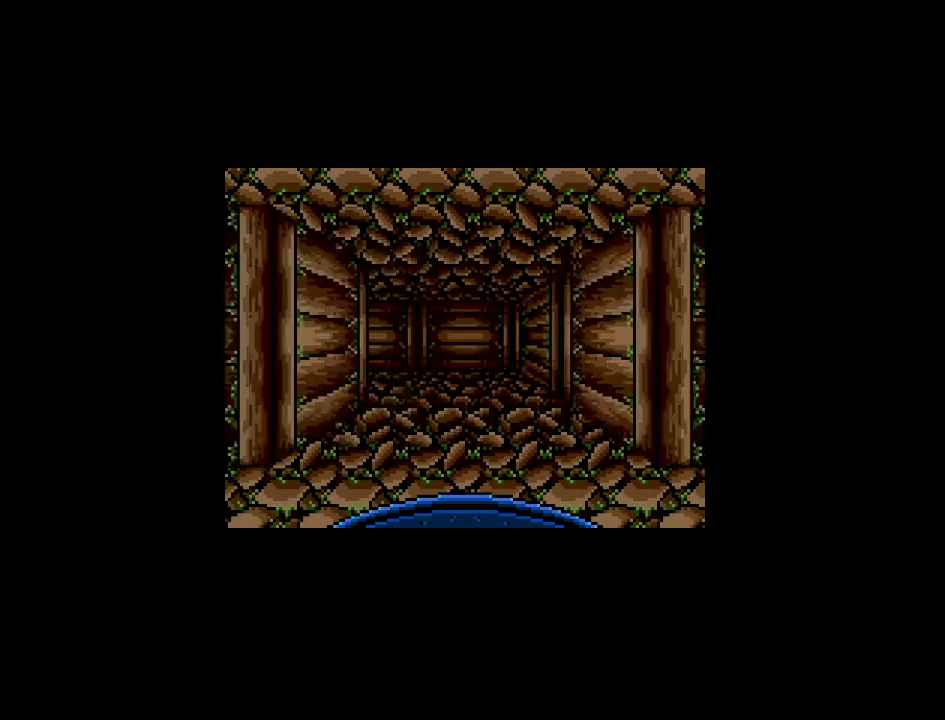
{"buttons": [], "events": []}
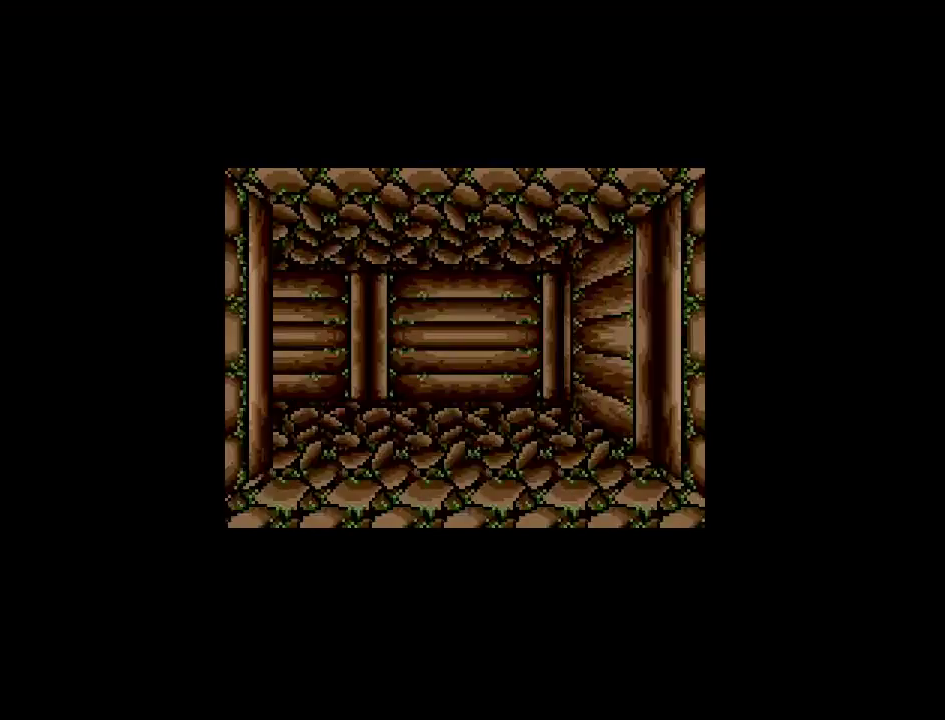
{"buttons": [], "events": []}
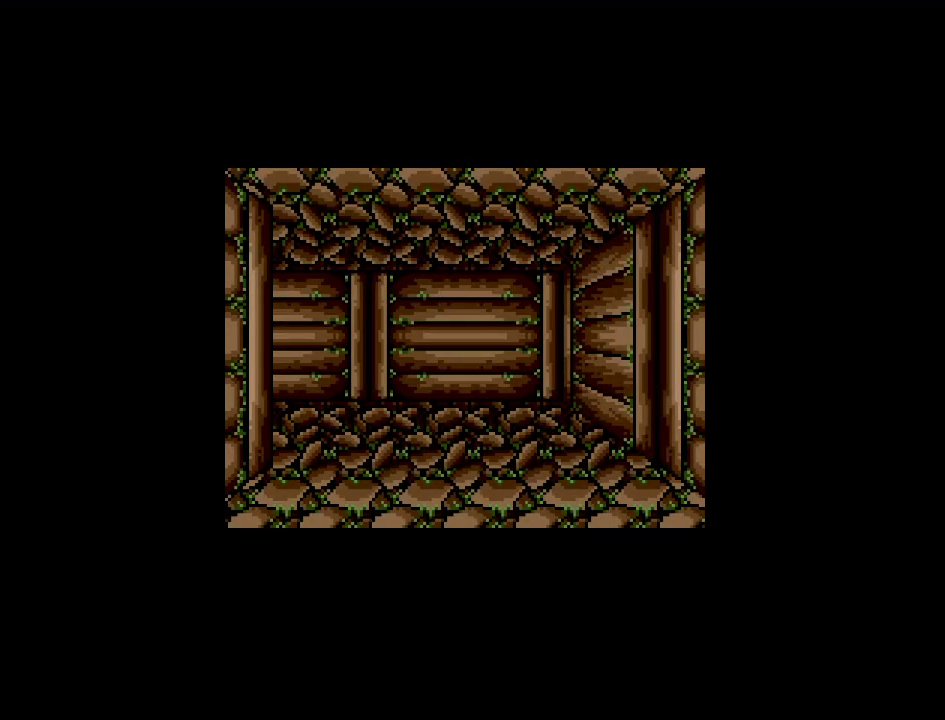
{"buttons": ["DPAD_UP"], "events": [[467, "DPAD_UP", "down"]]}
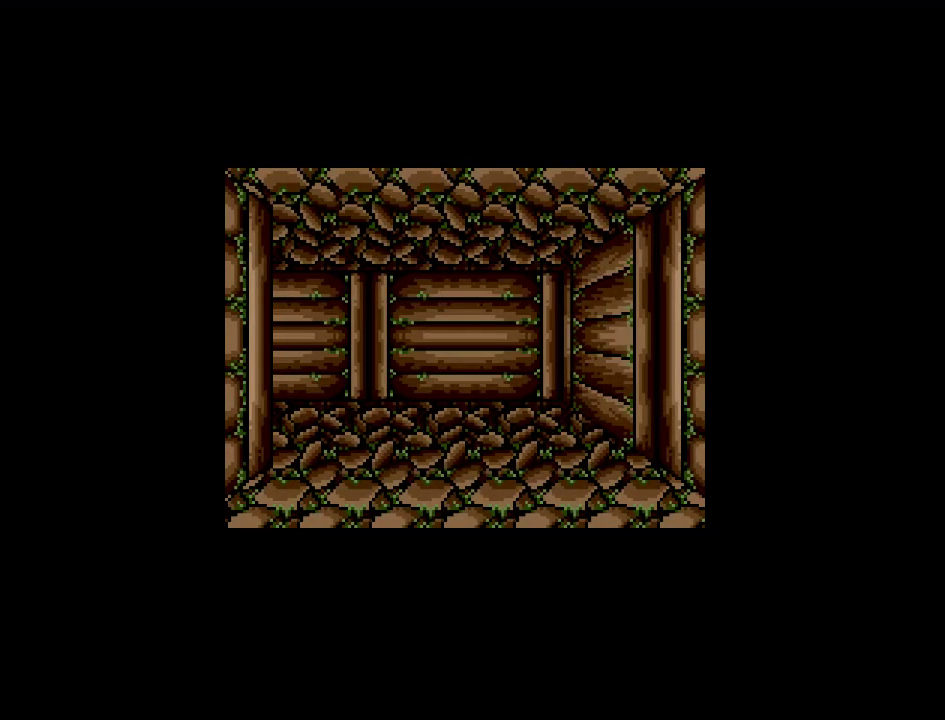
{"buttons": ["DPAD_LEFT"], "events": [[500, "DPAD_LEFT", "down"], [500, "DPAD_UP", "up"]]}
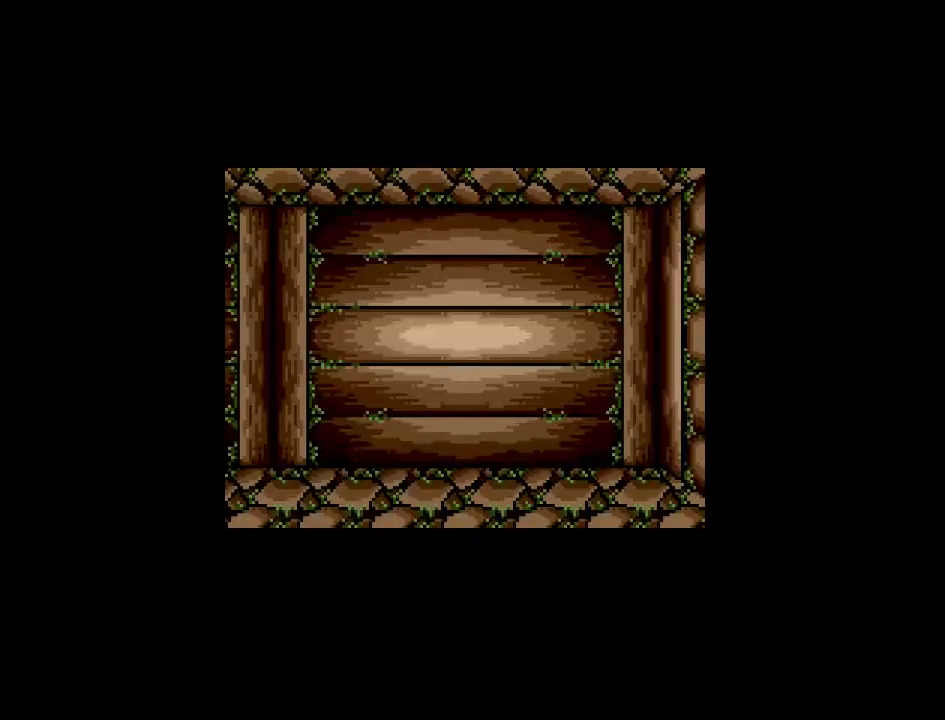
{"buttons": ["DPAD_UP"], "events": [[350, "DPAD_LEFT", "up"], [467, "DPAD_UP", "down"]]}
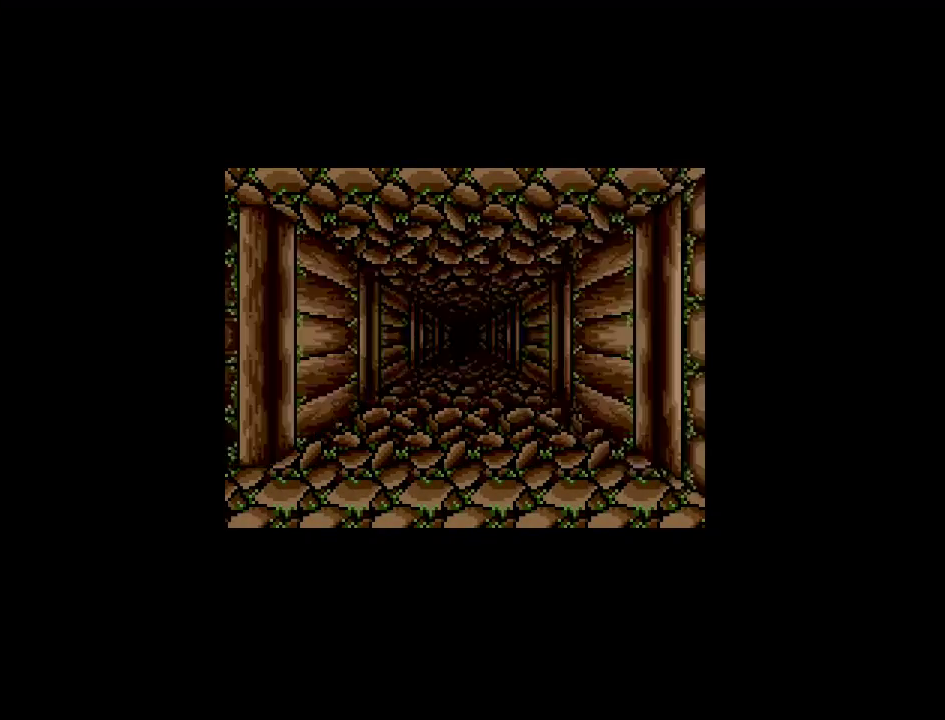
{"buttons": ["DPAD_UP"], "events": []}
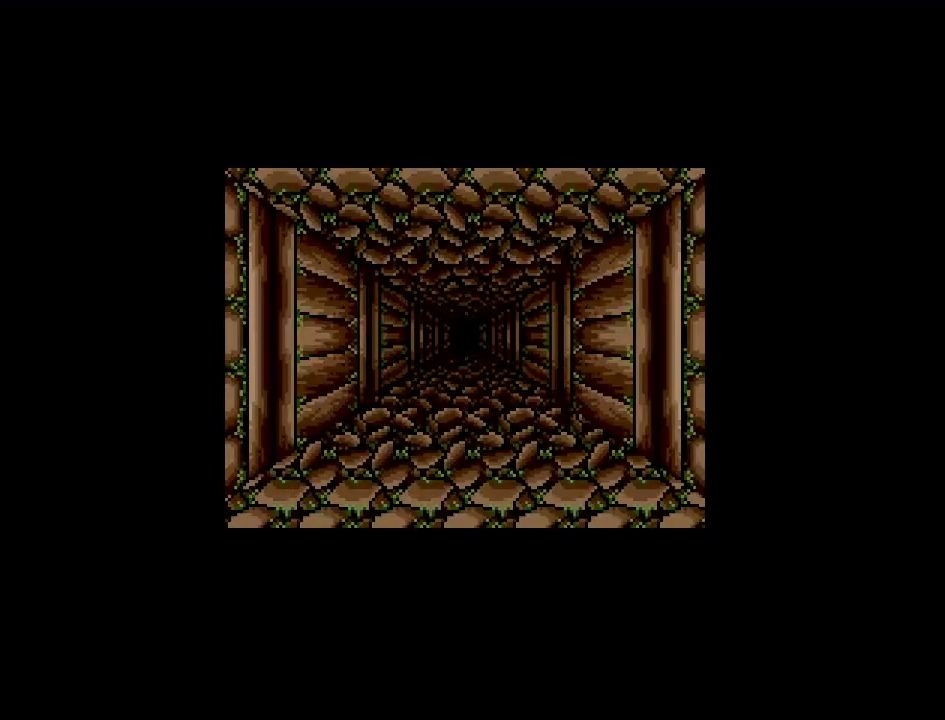
{"buttons": ["DPAD_UP"], "events": []}
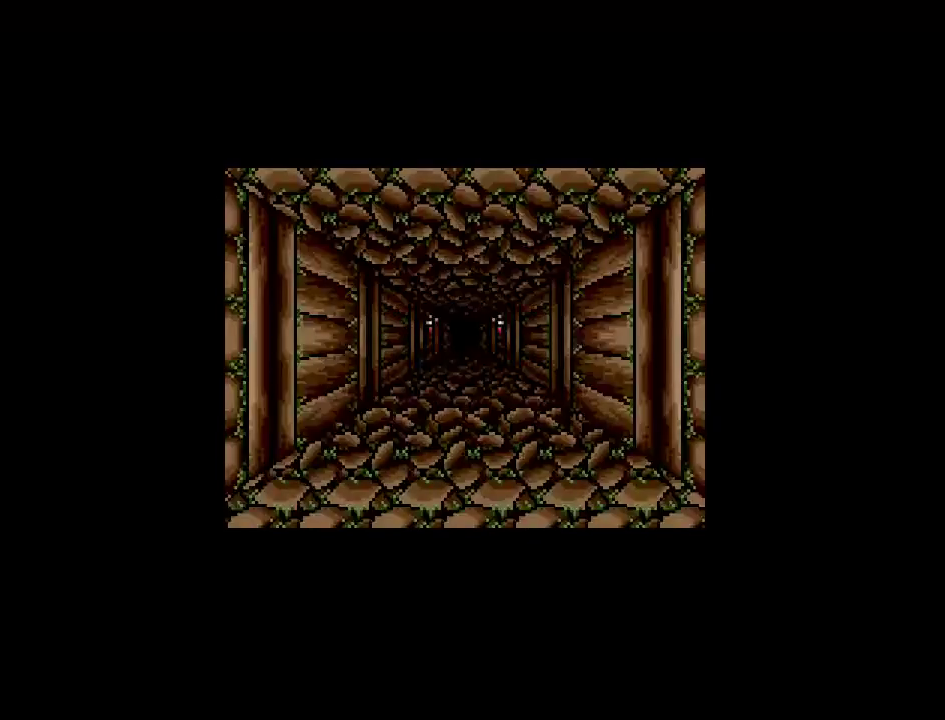
{"buttons": ["DPAD_UP"], "events": []}
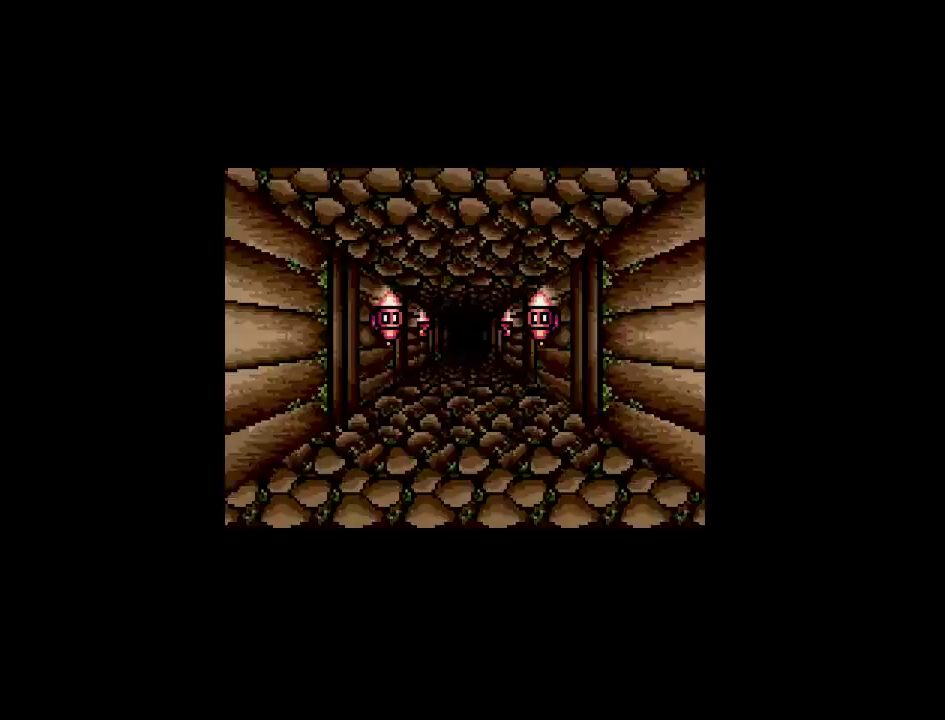
{"buttons": ["DPAD_UP"], "events": []}
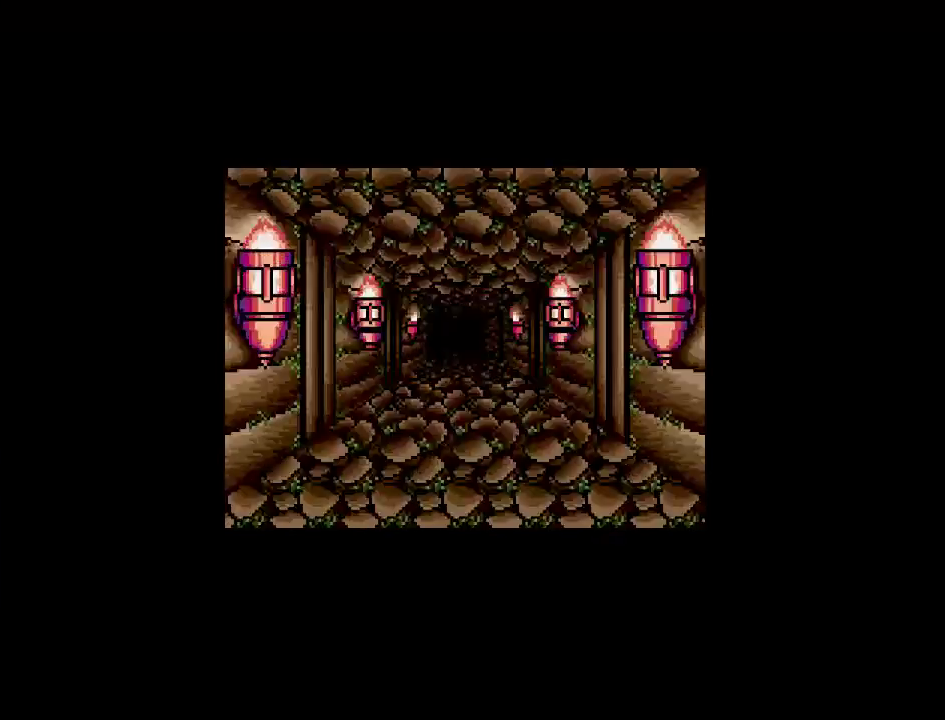
{"buttons": ["DPAD_UP"], "events": []}
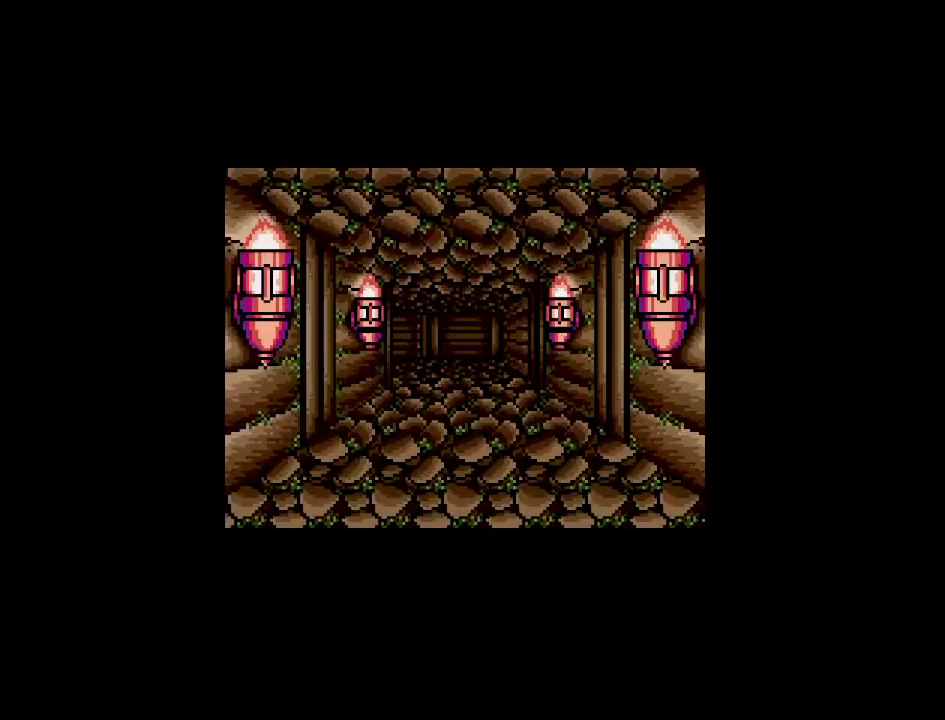
{"buttons": ["DPAD_UP"], "events": []}
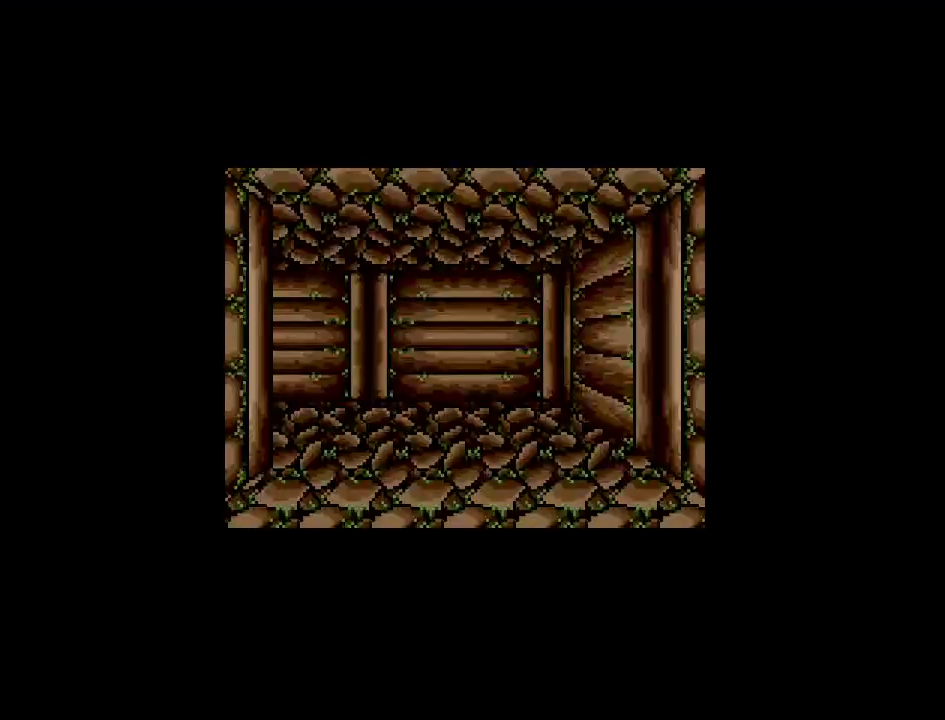
{"buttons": ["DPAD_UP"], "events": []}
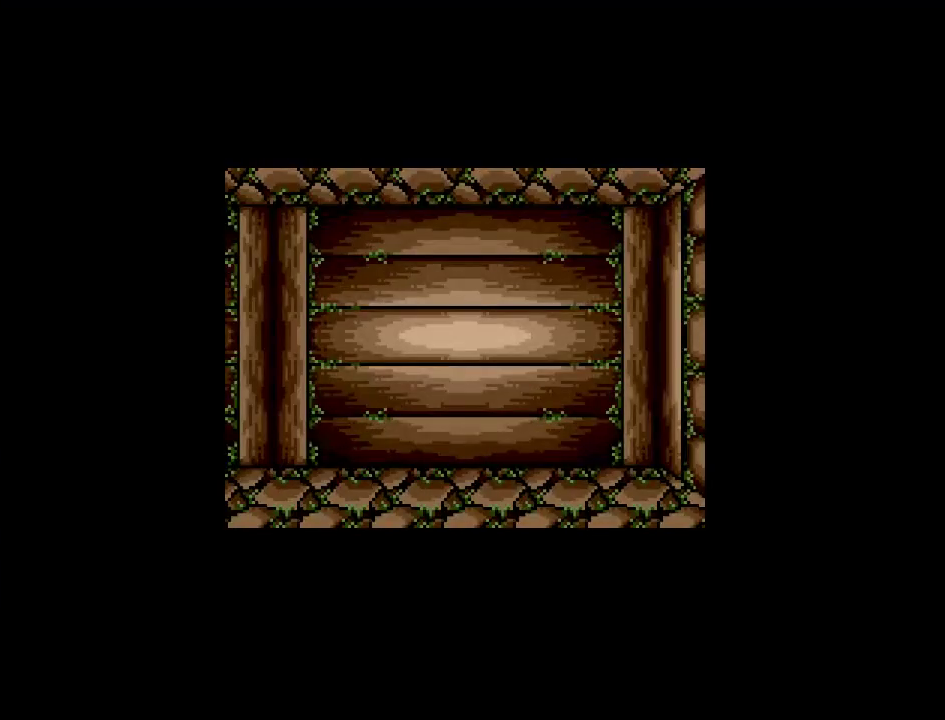
{"buttons": [], "events": [[33, "DPAD_LEFT", "down"], [33, "DPAD_UP", "up"], [333, "DPAD_LEFT", "up"]]}
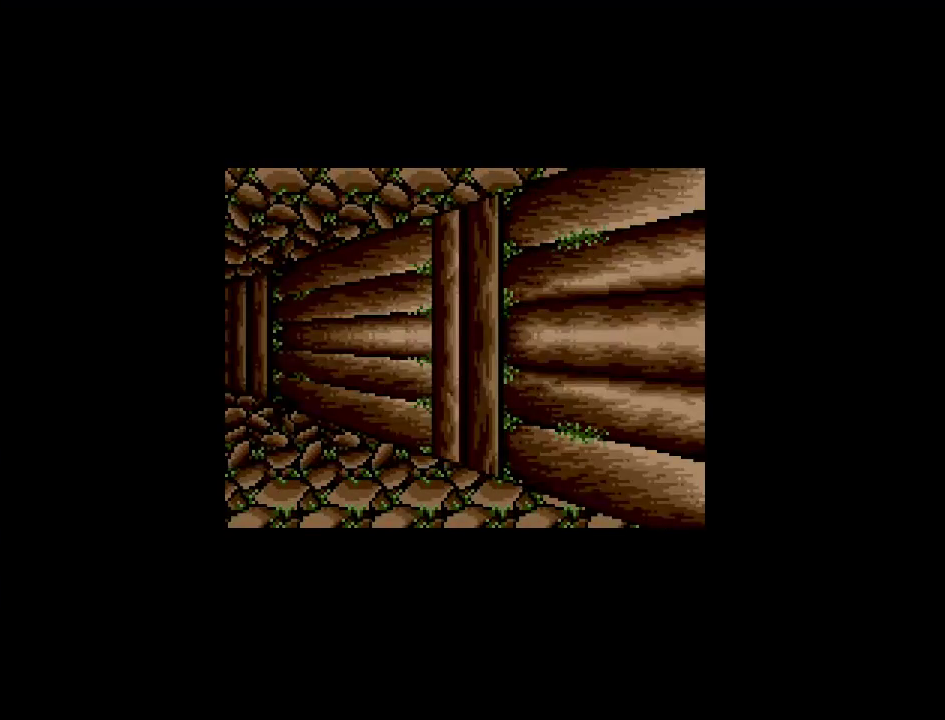
{"buttons": ["DPAD_UP"], "events": [[33, "DPAD_UP", "down"]]}
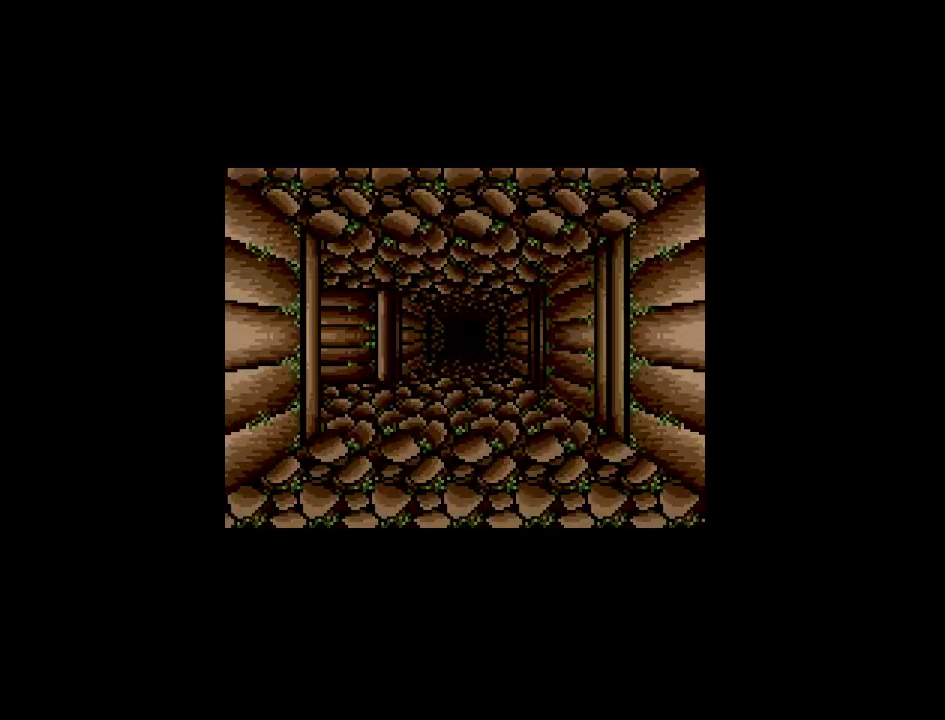
{"buttons": ["DPAD_UP"], "events": []}
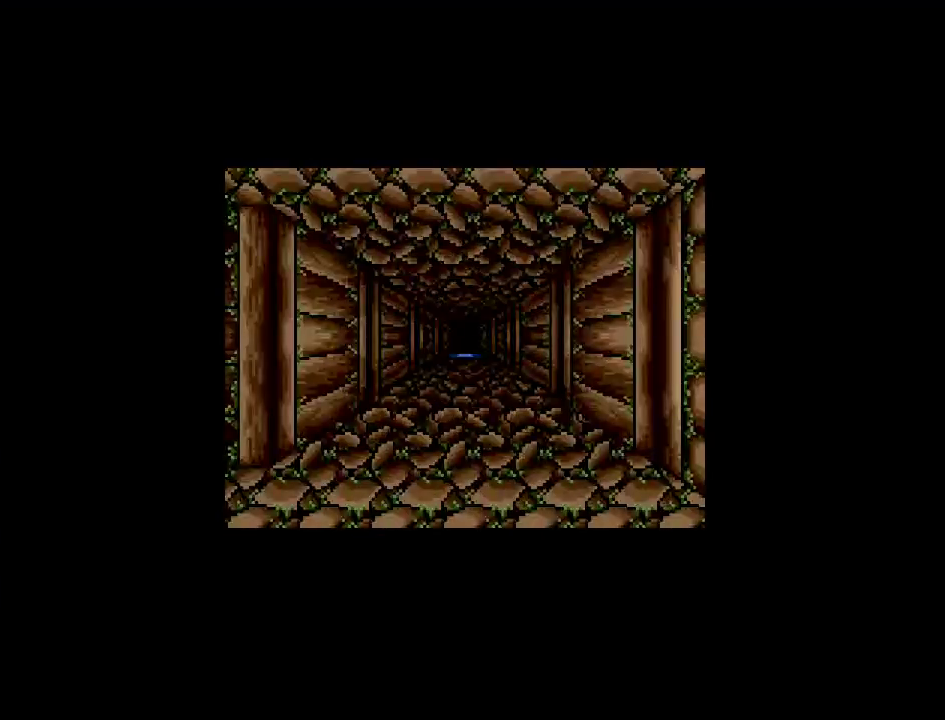
{"buttons": ["DPAD_UP"], "events": []}
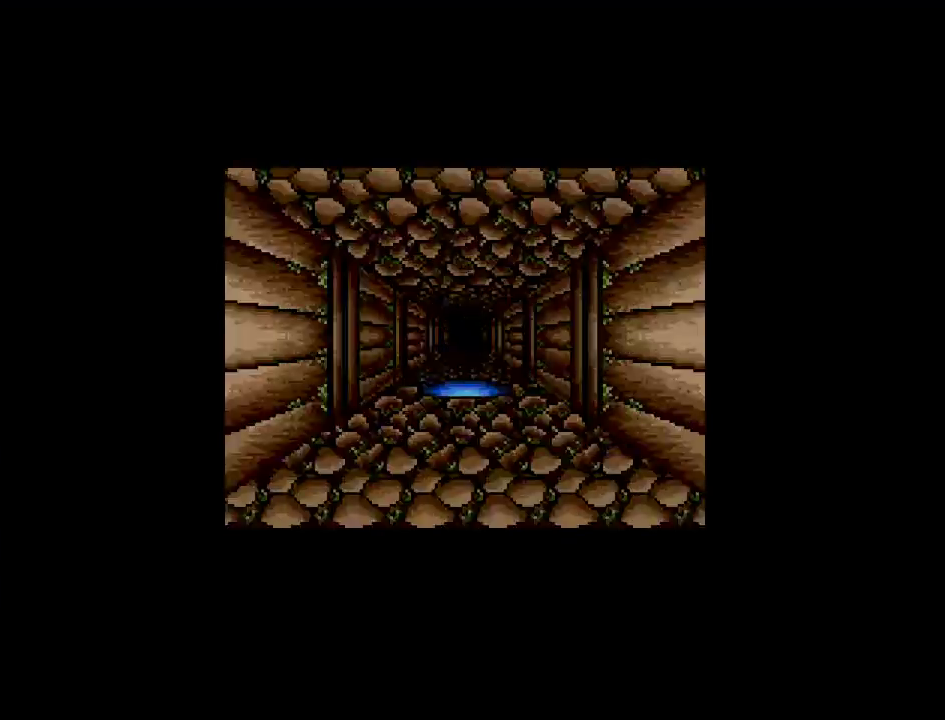
{"buttons": ["DPAD_UP"], "events": []}
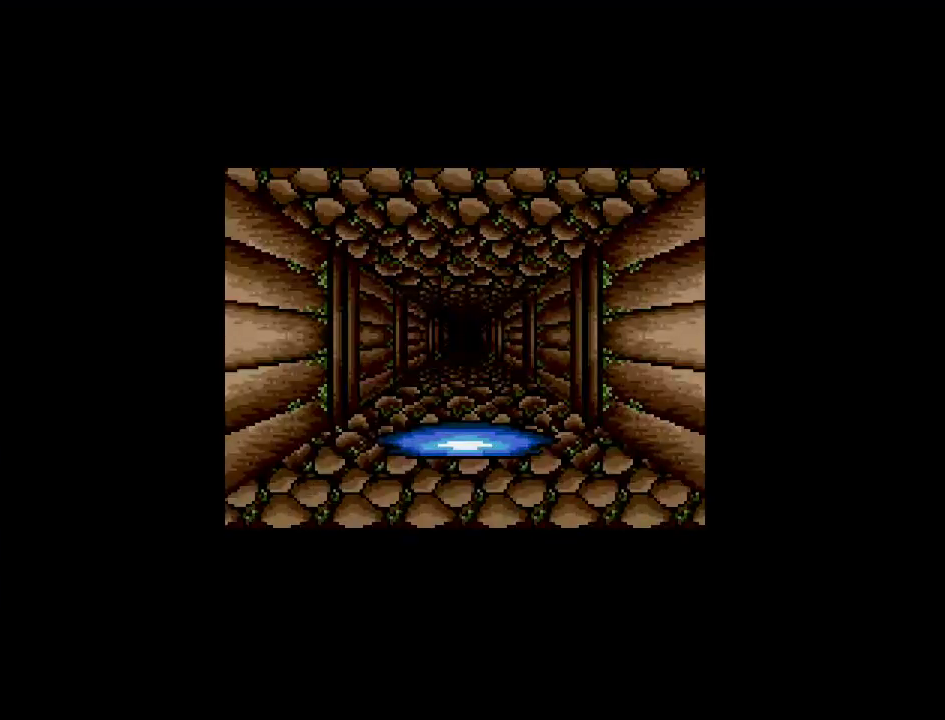
{"buttons": ["DPAD_UP"], "events": []}